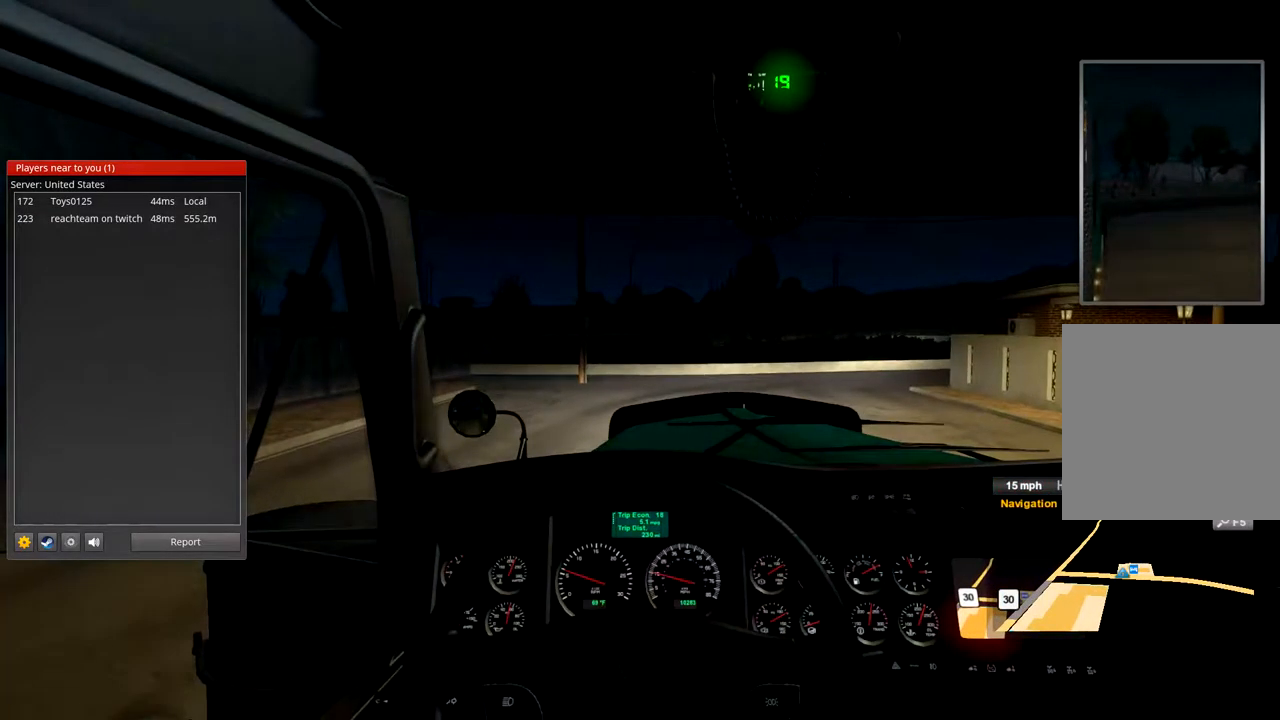
Gameplay with a controller (Xbox layout); each line is a JSON object with the inputs held at the frame after it. "events" lists button and stick changes between this image and that frame as [ms after this image, input, new state], when the widget could be followed in between. Not read: R2 X.
{"buttons": [], "left_stick": "center", "right_stick": "center", "events": []}
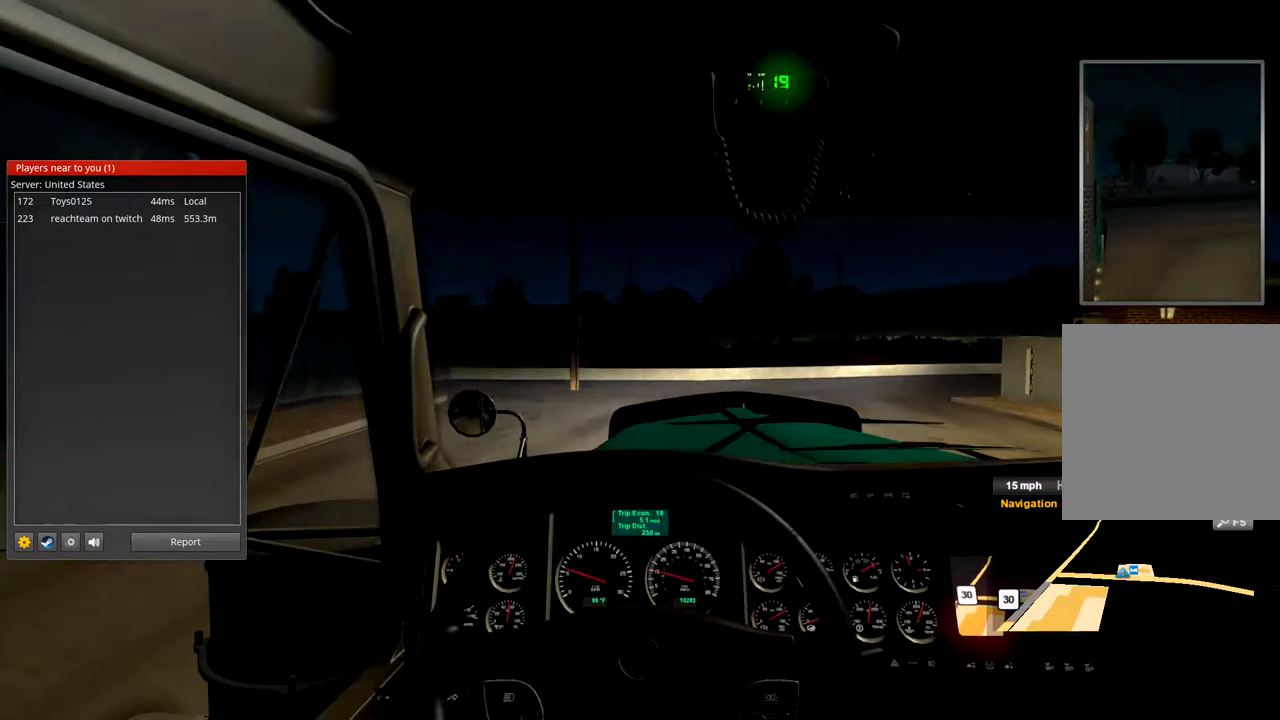
{"buttons": [], "left_stick": "center", "right_stick": "center", "events": []}
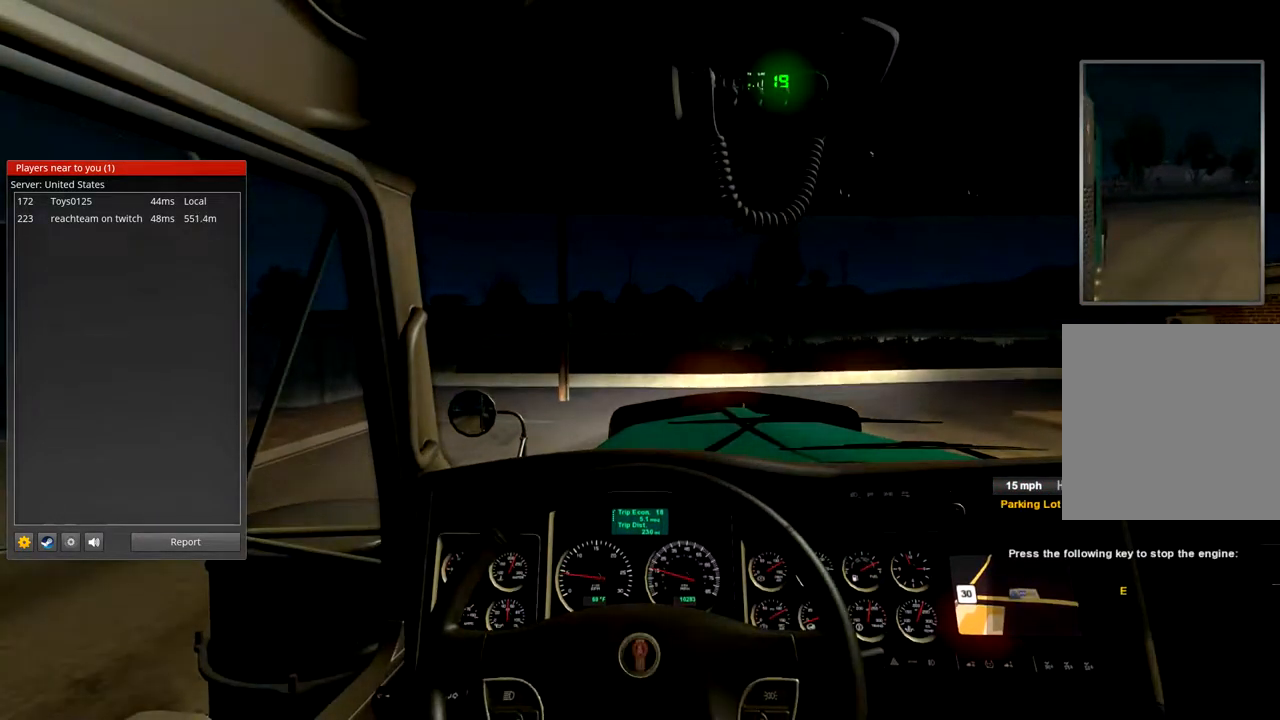
{"buttons": [], "left_stick": "center", "right_stick": "center", "events": [[333, "left_stick", "right"], [500, "left_stick", "center"]]}
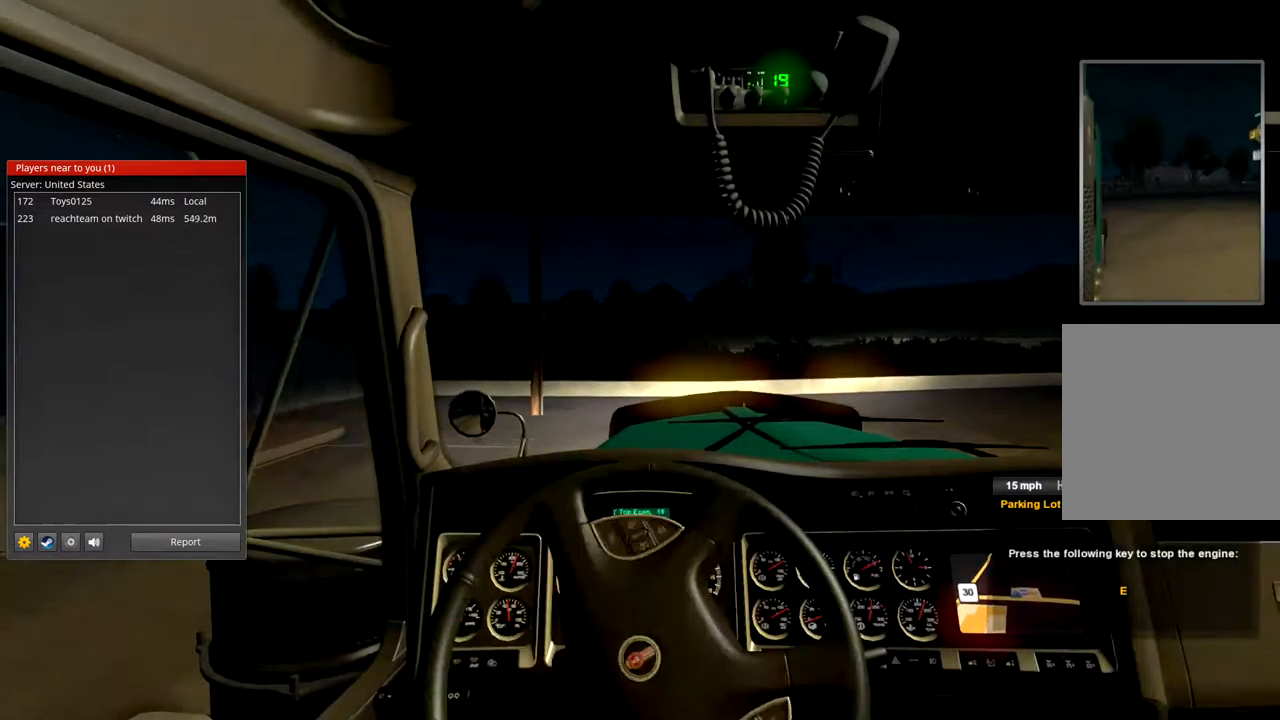
{"buttons": ["L2"], "left_stick": "center", "right_stick": "center", "events": [[67, "L2", "down"]]}
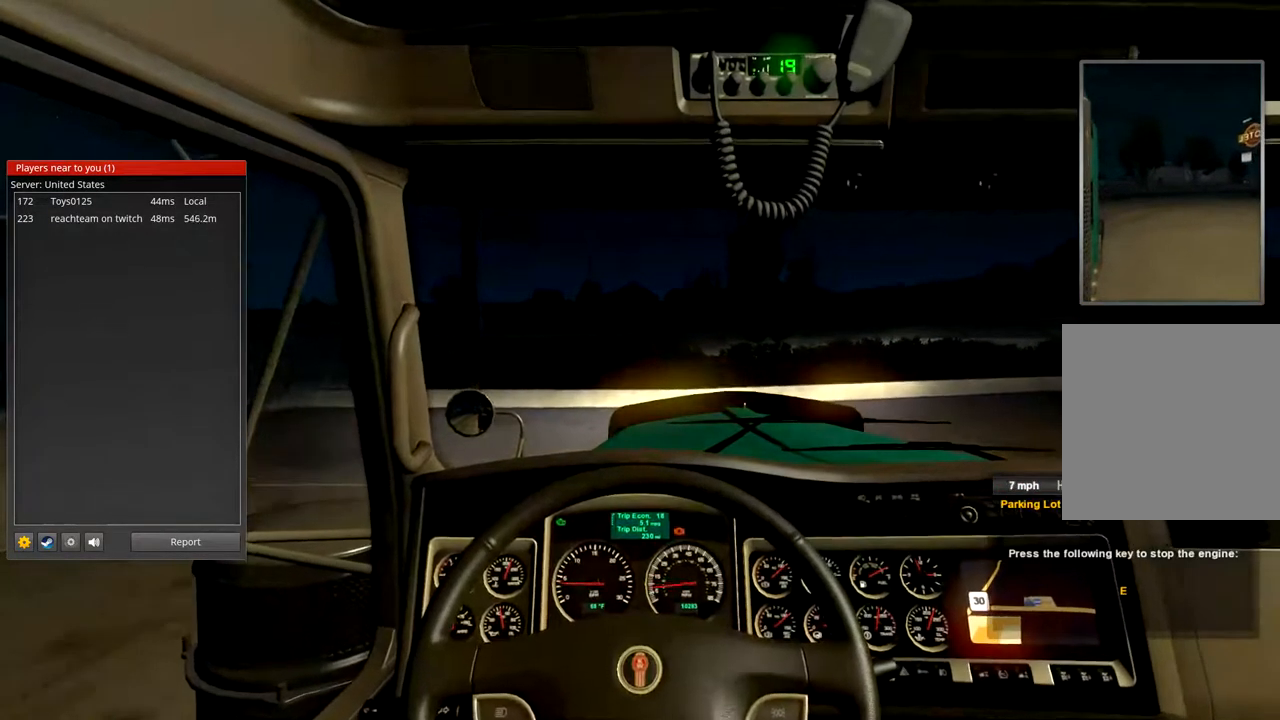
{"buttons": [], "left_stick": "center", "right_stick": "center", "events": [[467, "L2", "up"]]}
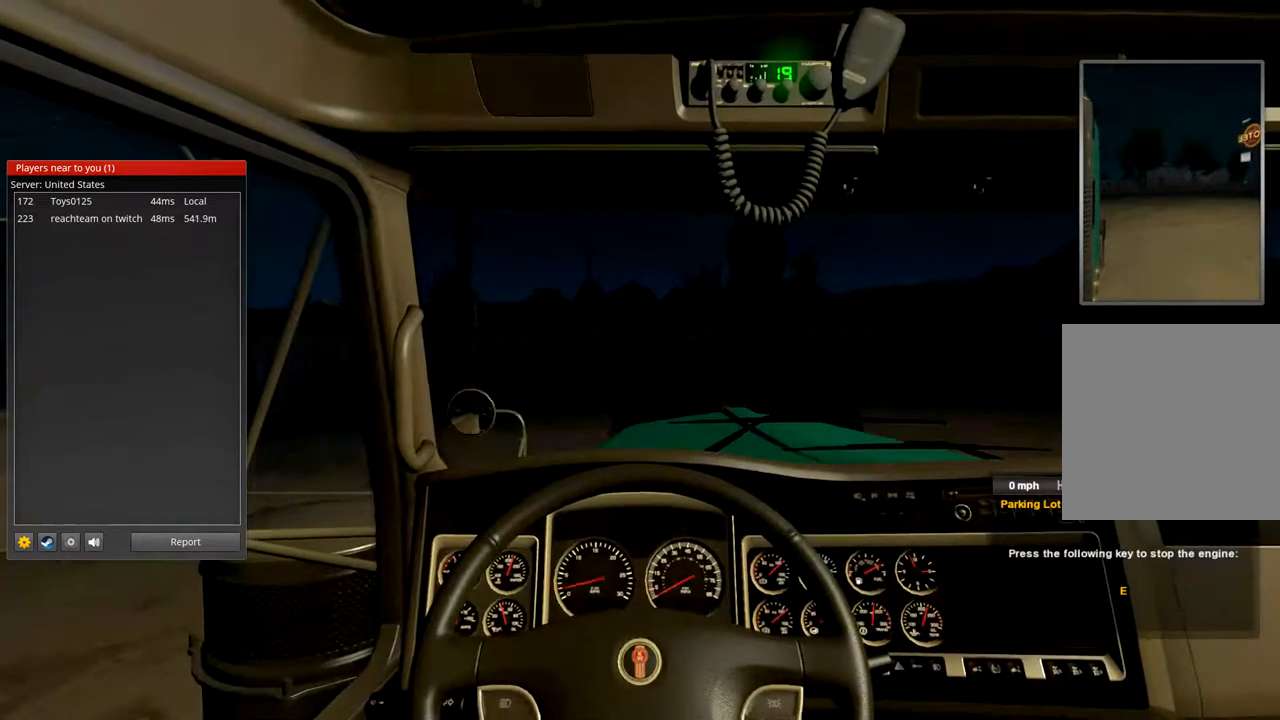
{"buttons": [], "left_stick": "center", "right_stick": "center", "events": []}
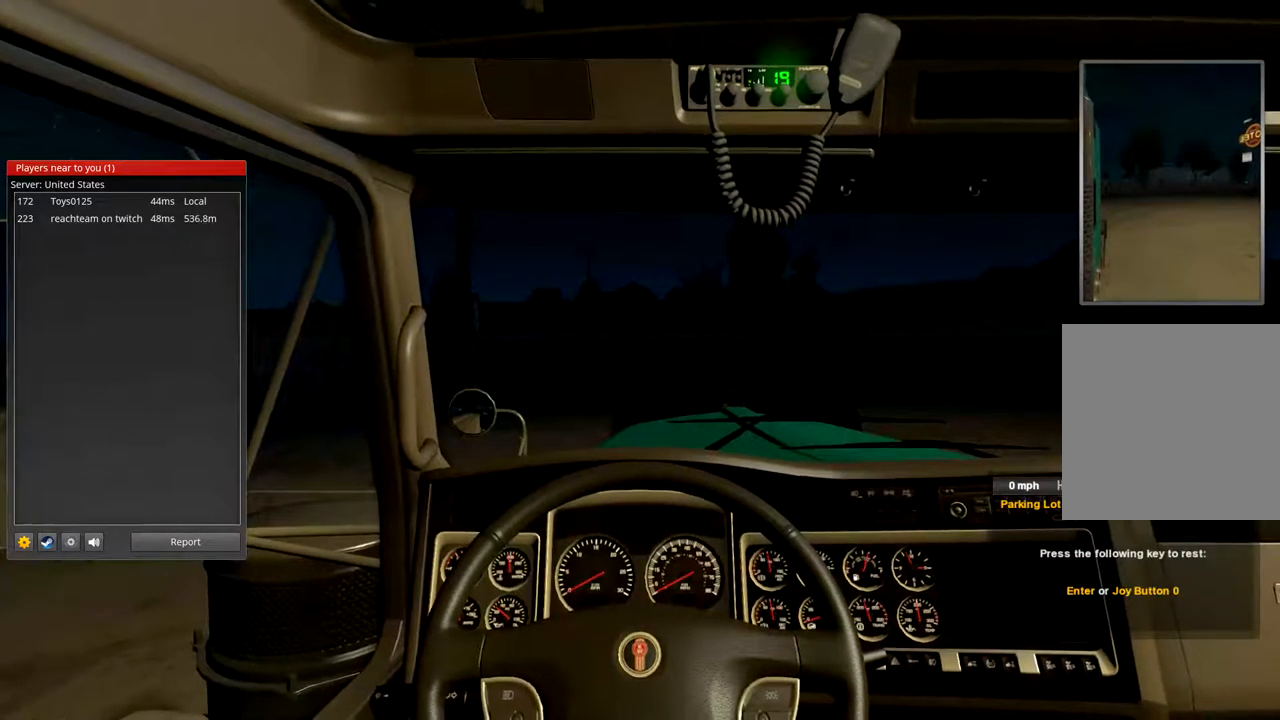
{"buttons": [], "left_stick": "center", "right_stick": "center", "events": []}
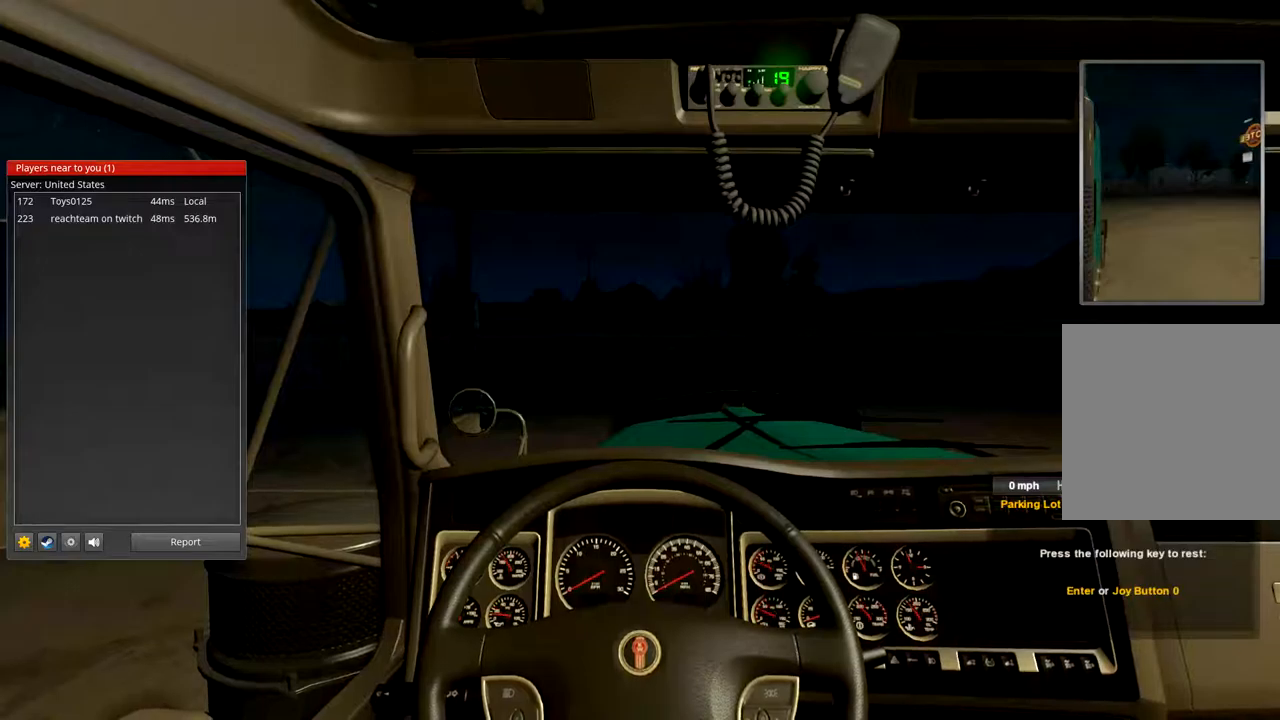
{"buttons": ["L2"], "left_stick": "center", "right_stick": "center", "events": [[367, "L2", "down"]]}
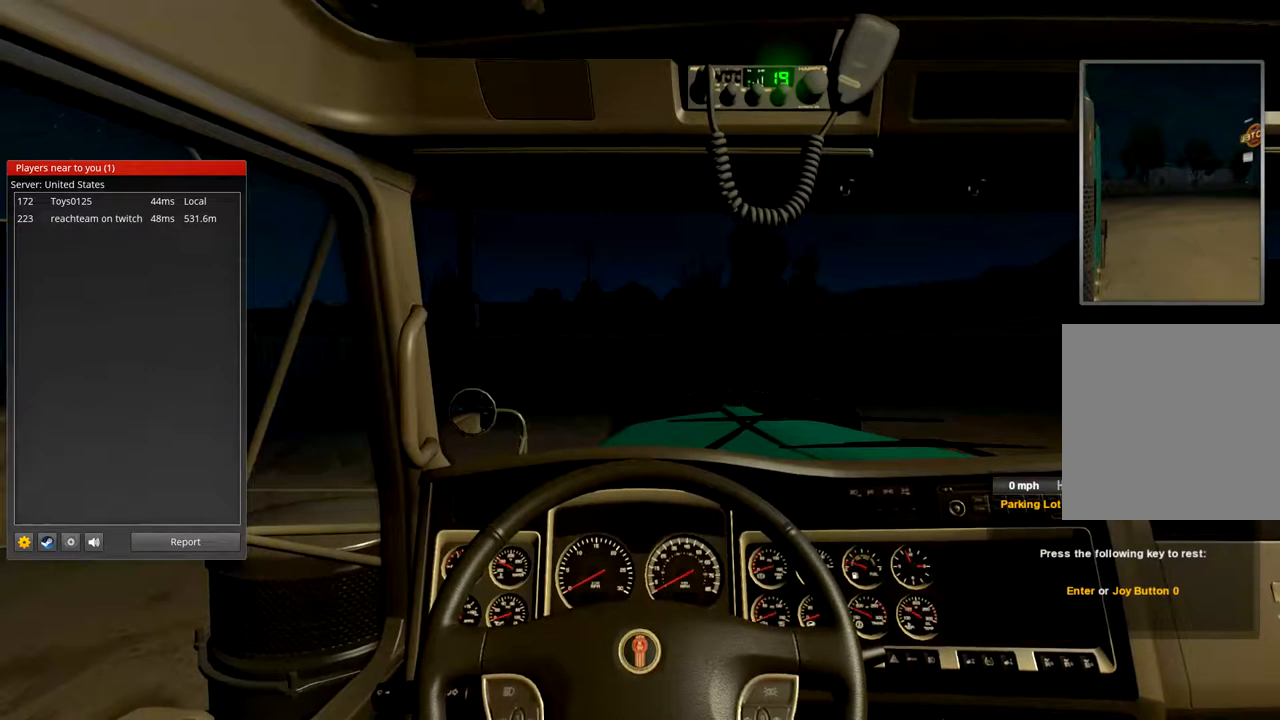
{"buttons": ["L2"], "left_stick": "center", "right_stick": "center", "events": []}
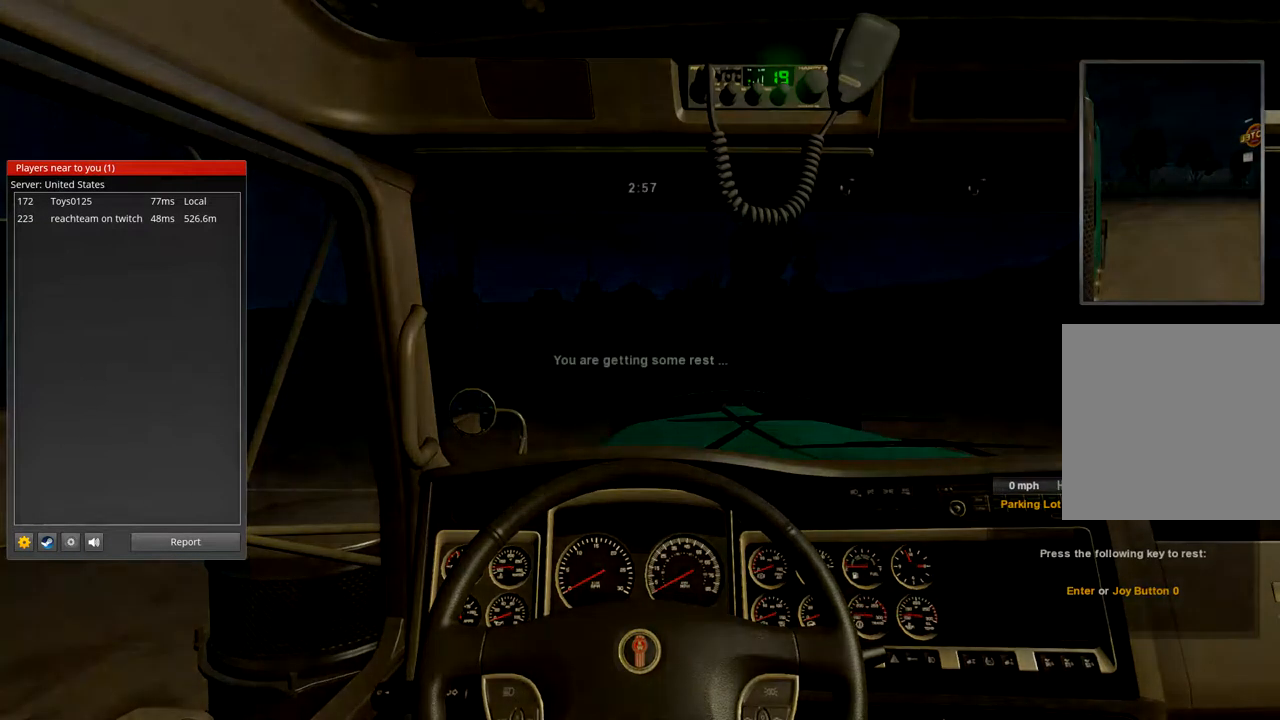
{"buttons": [], "left_stick": "center", "right_stick": "center", "events": [[334, "L2", "up"]]}
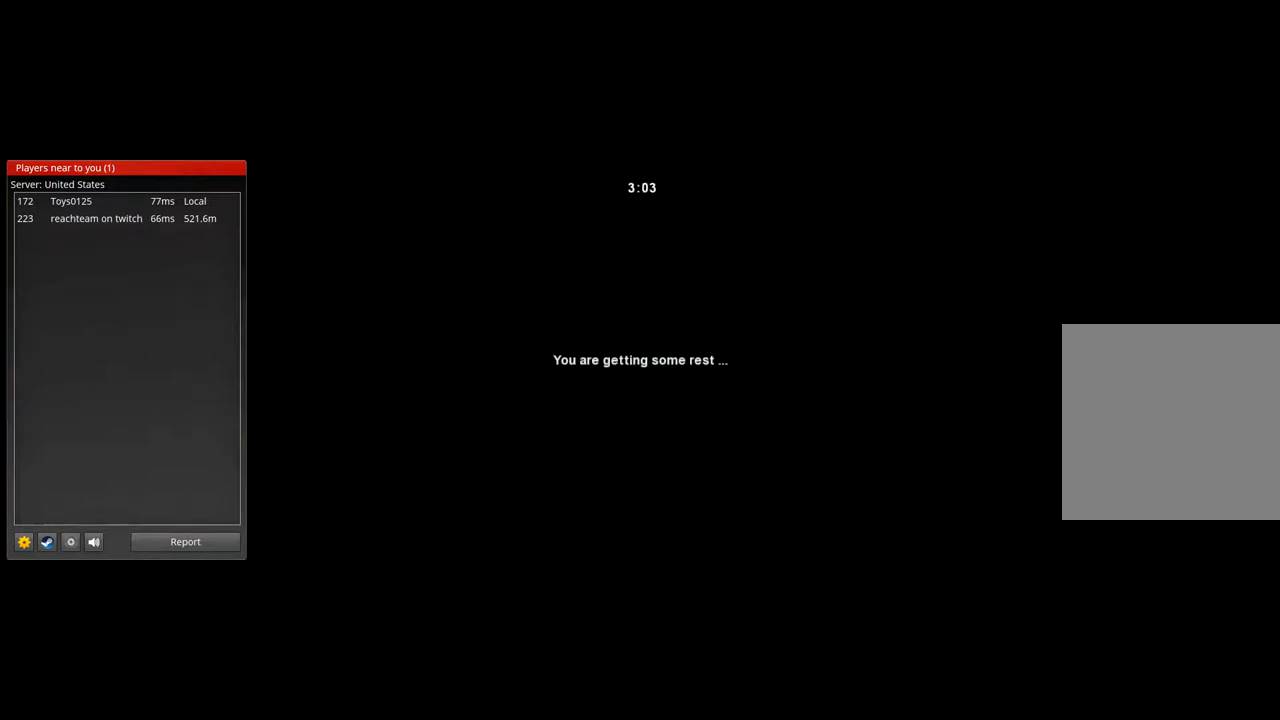
{"buttons": [], "left_stick": "center", "right_stick": "center", "events": []}
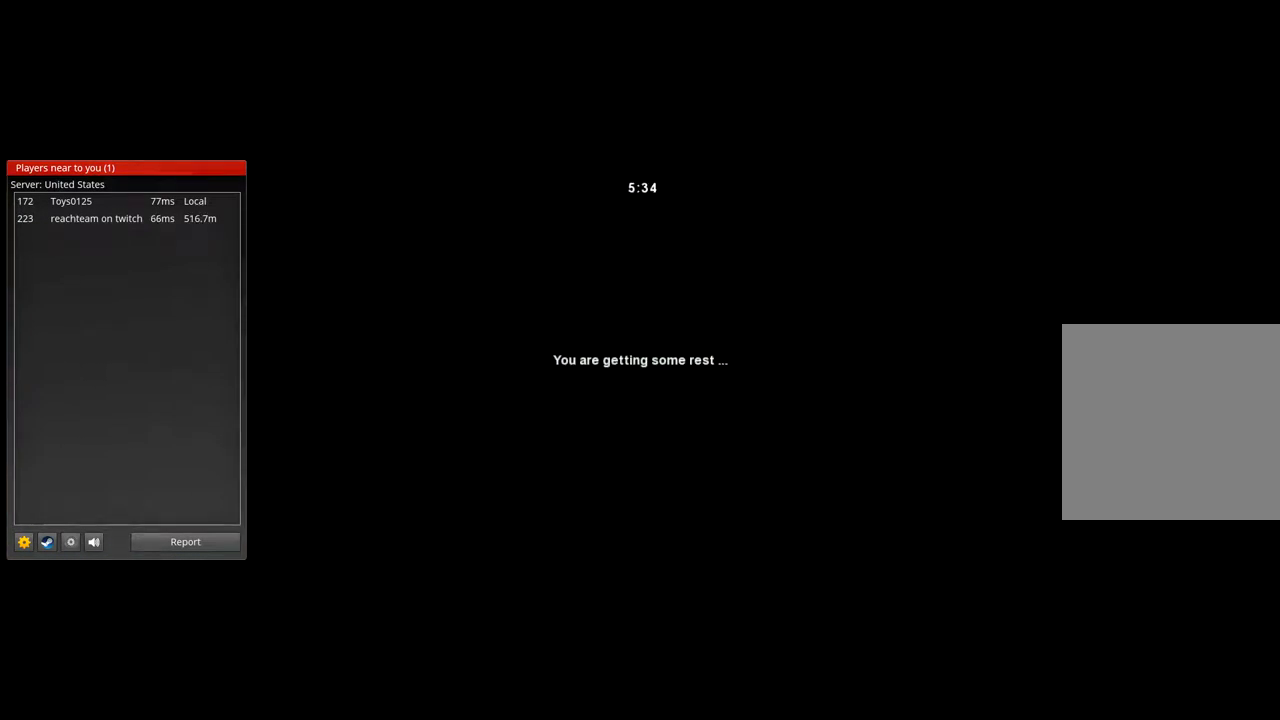
{"buttons": [], "left_stick": "center", "right_stick": "center", "events": []}
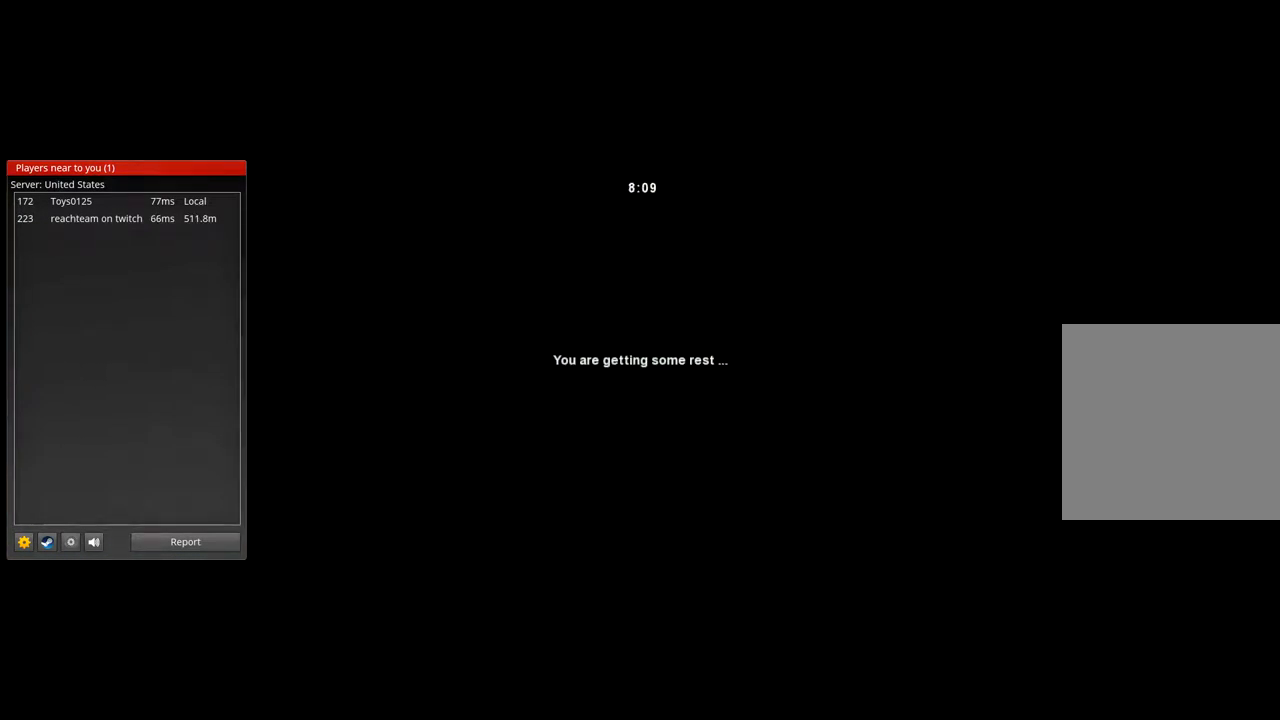
{"buttons": [], "left_stick": "center", "right_stick": "center", "events": []}
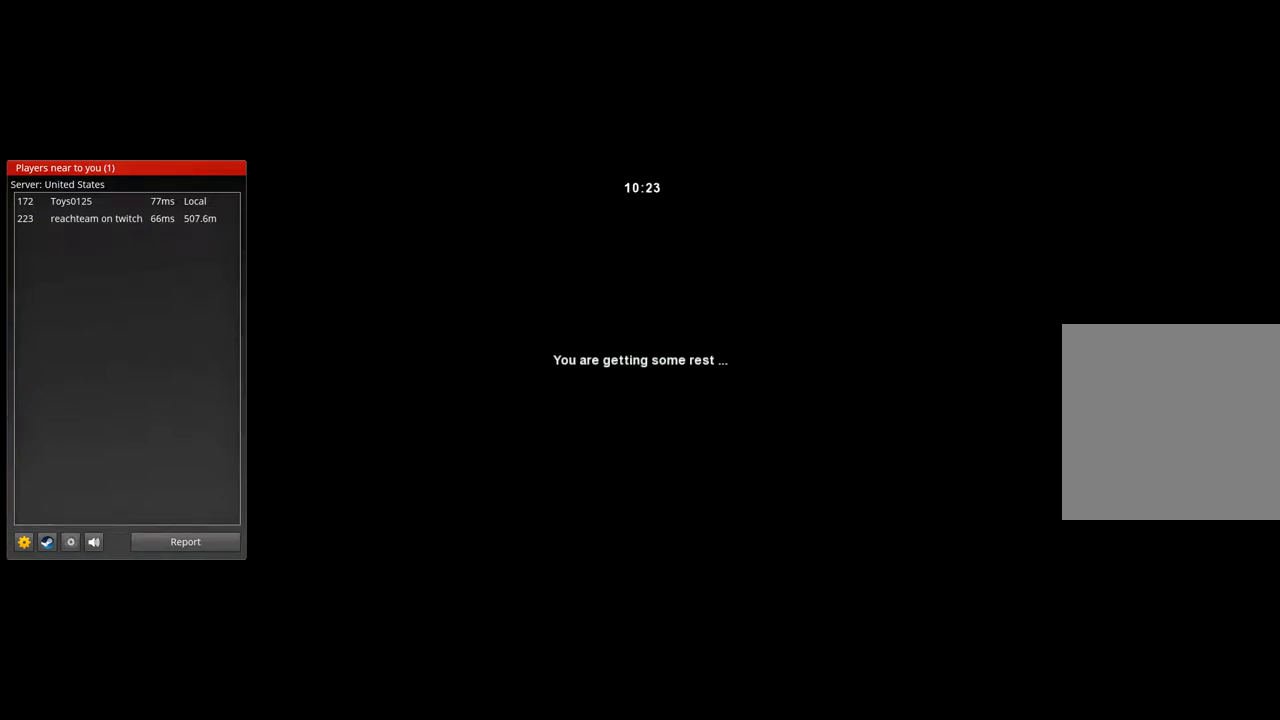
{"buttons": [], "left_stick": "center", "right_stick": "center", "events": []}
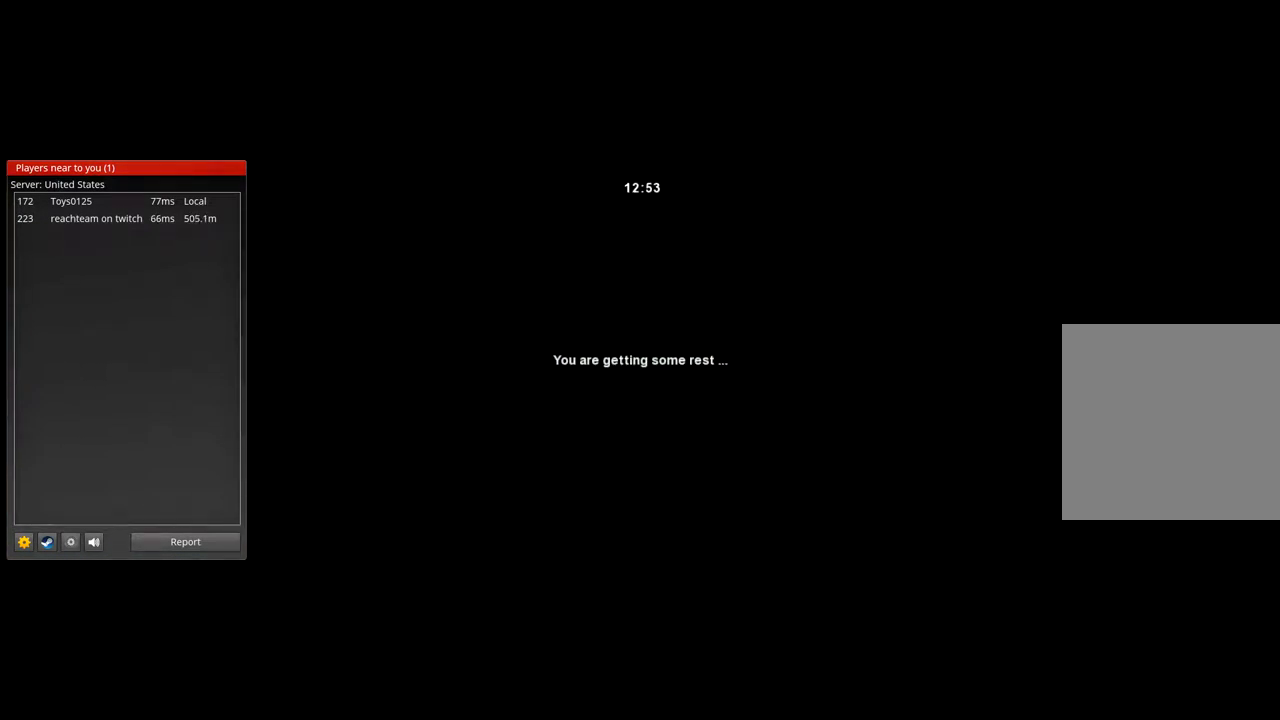
{"buttons": [], "left_stick": "center", "right_stick": "center", "events": []}
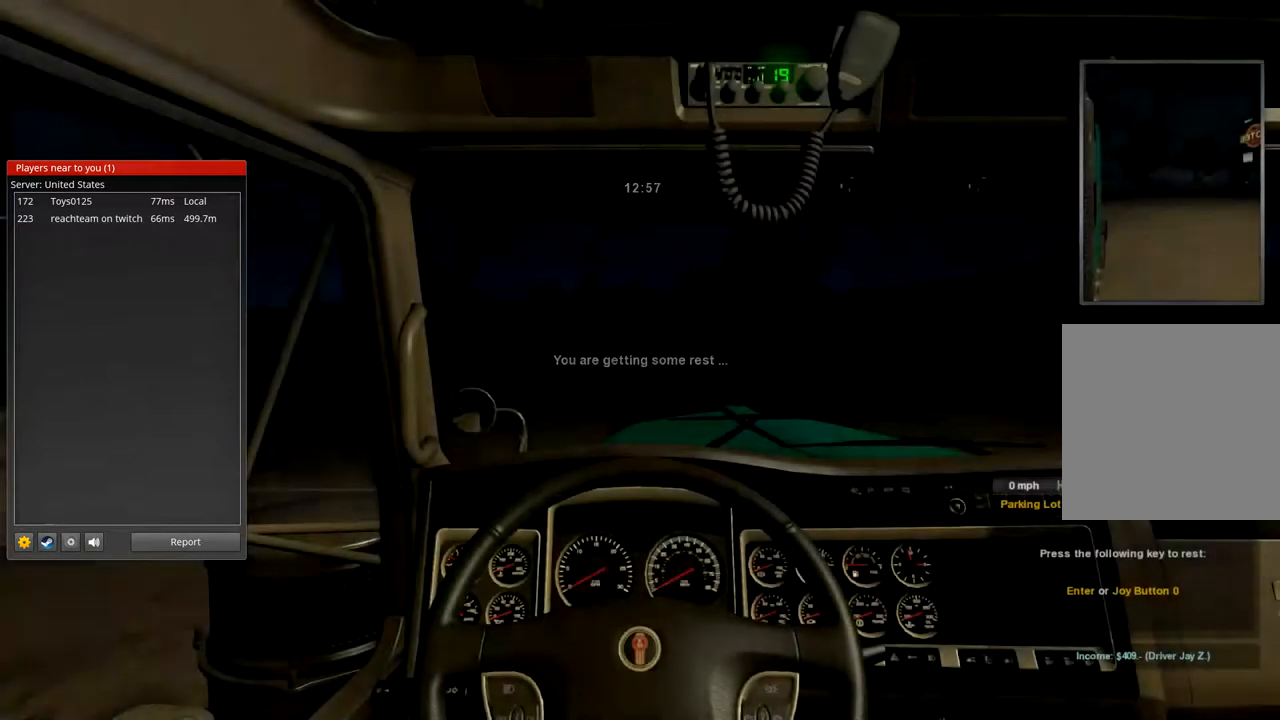
{"buttons": [], "left_stick": "center", "right_stick": "center", "events": []}
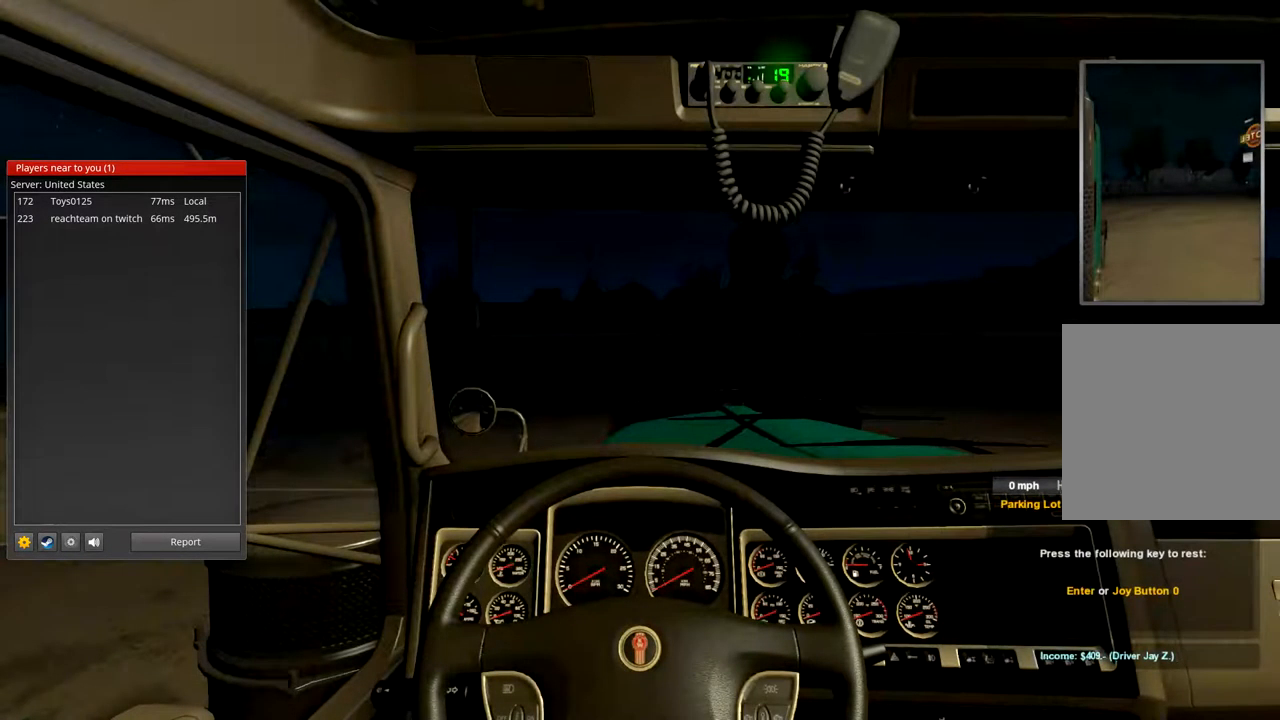
{"buttons": [], "left_stick": "center", "right_stick": "center", "events": []}
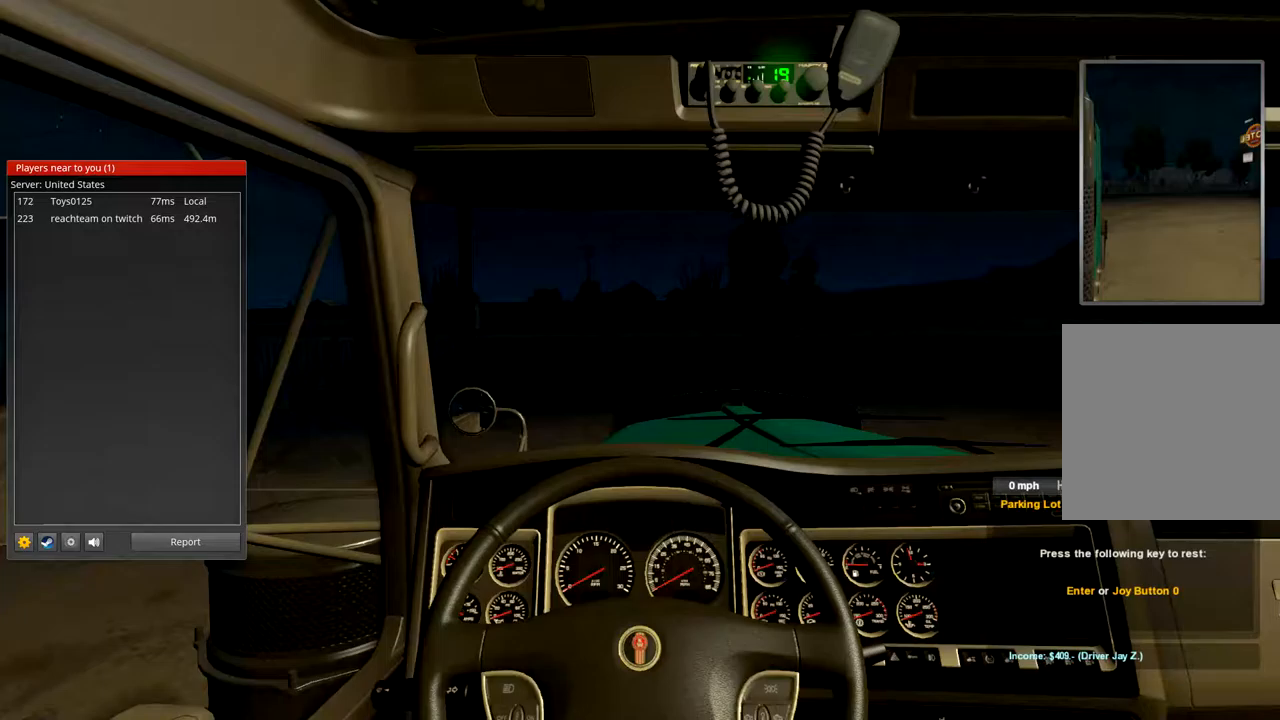
{"buttons": [], "left_stick": "left", "right_stick": "center", "events": [[233, "left_stick", "left"]]}
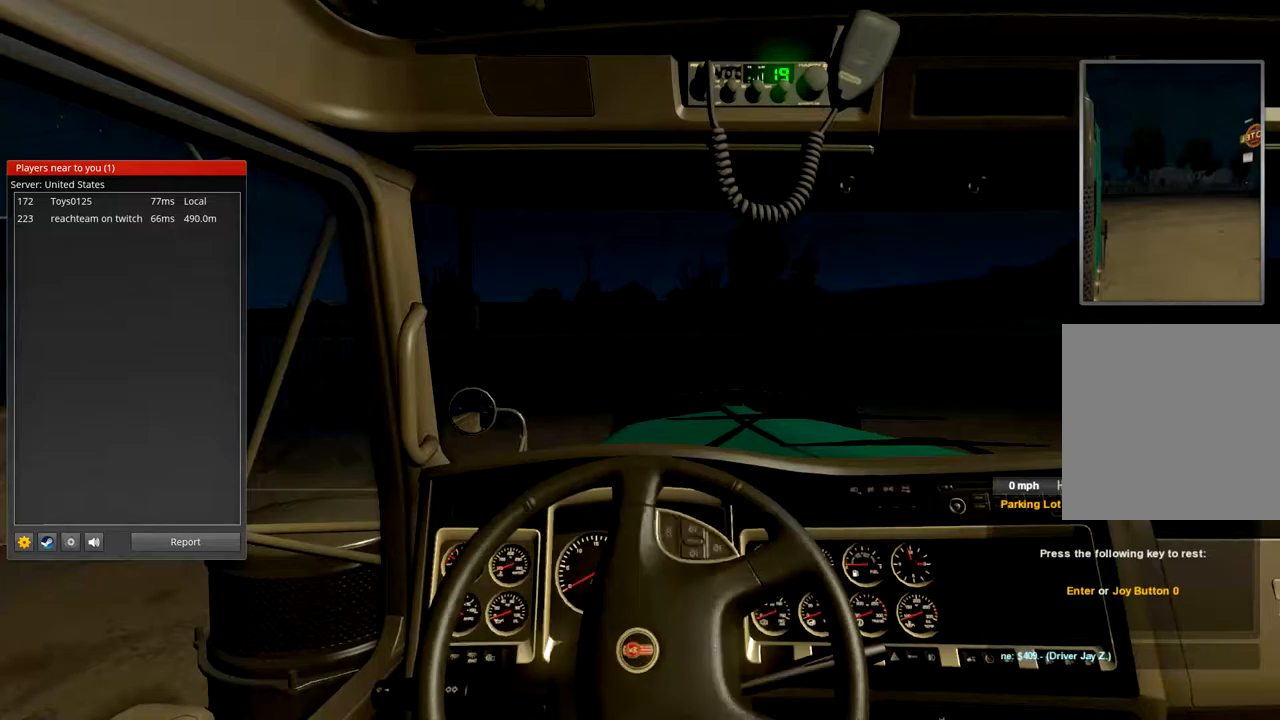
{"buttons": [], "left_stick": "left", "right_stick": "center", "events": []}
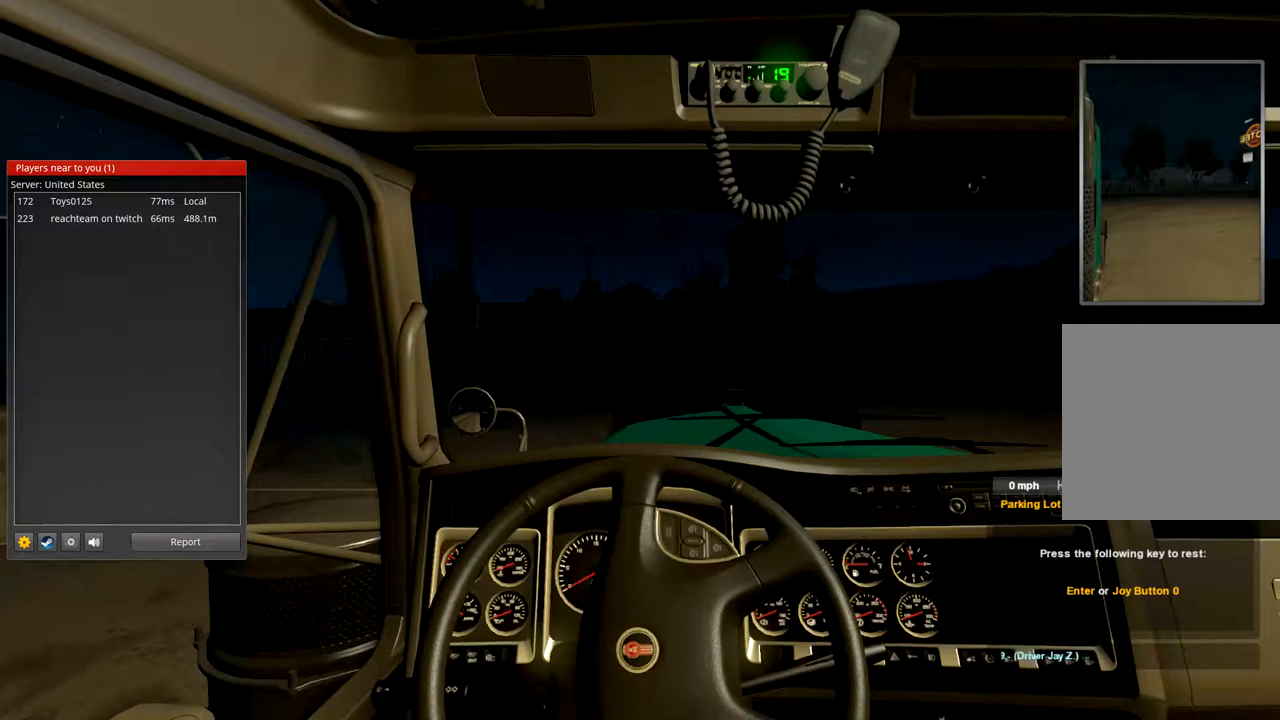
{"buttons": [], "left_stick": "left", "right_stick": "center", "events": []}
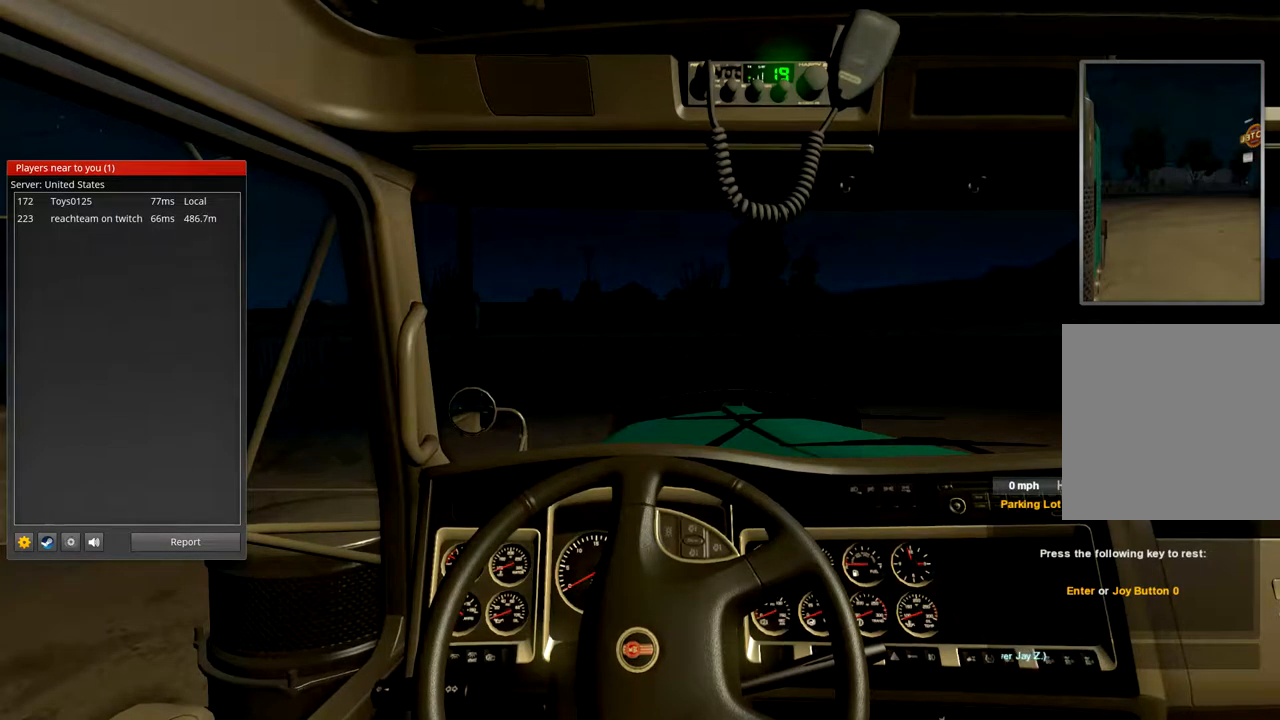
{"buttons": [], "left_stick": "left", "right_stick": "center", "events": []}
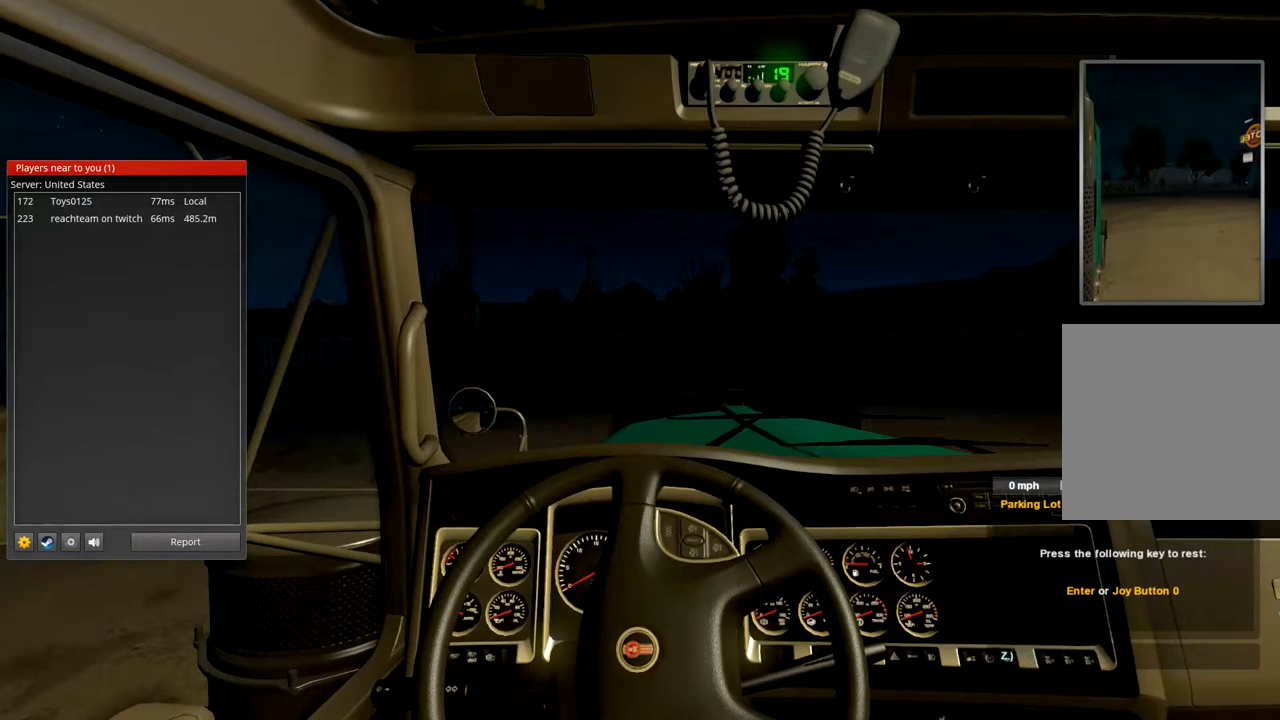
{"buttons": [], "left_stick": "left", "right_stick": "center", "events": []}
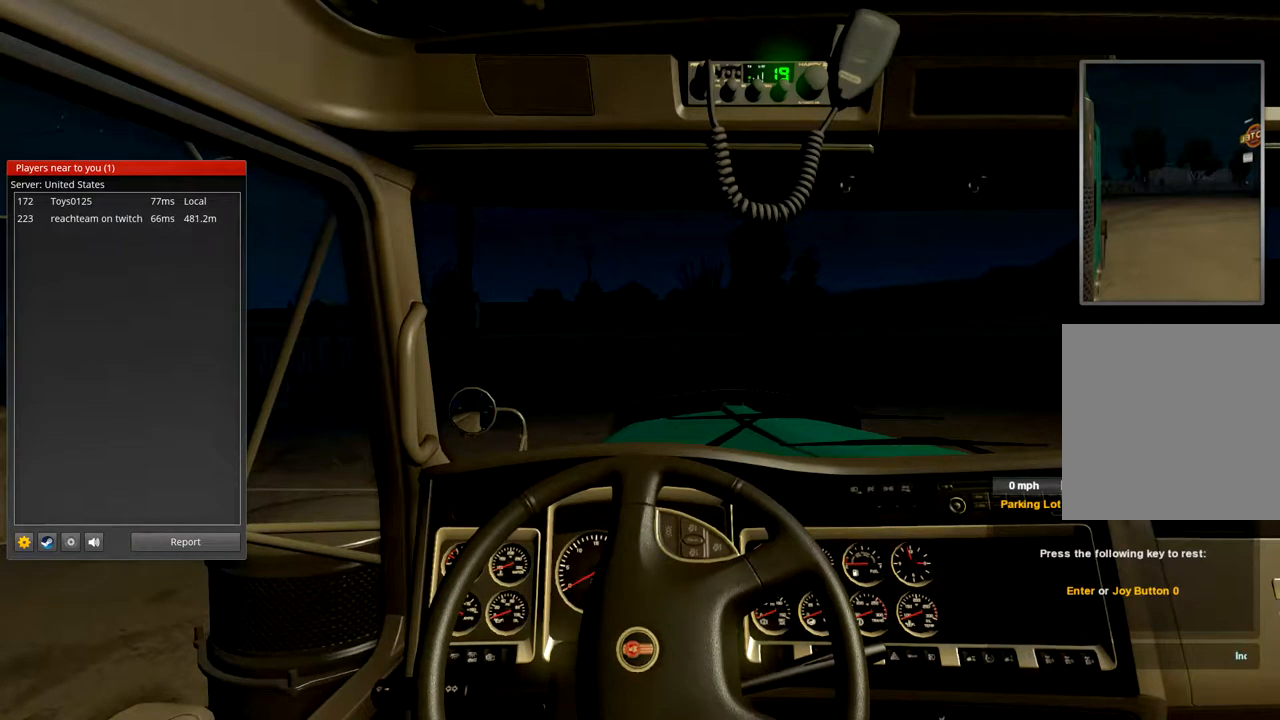
{"buttons": [], "left_stick": "left", "right_stick": "center", "events": []}
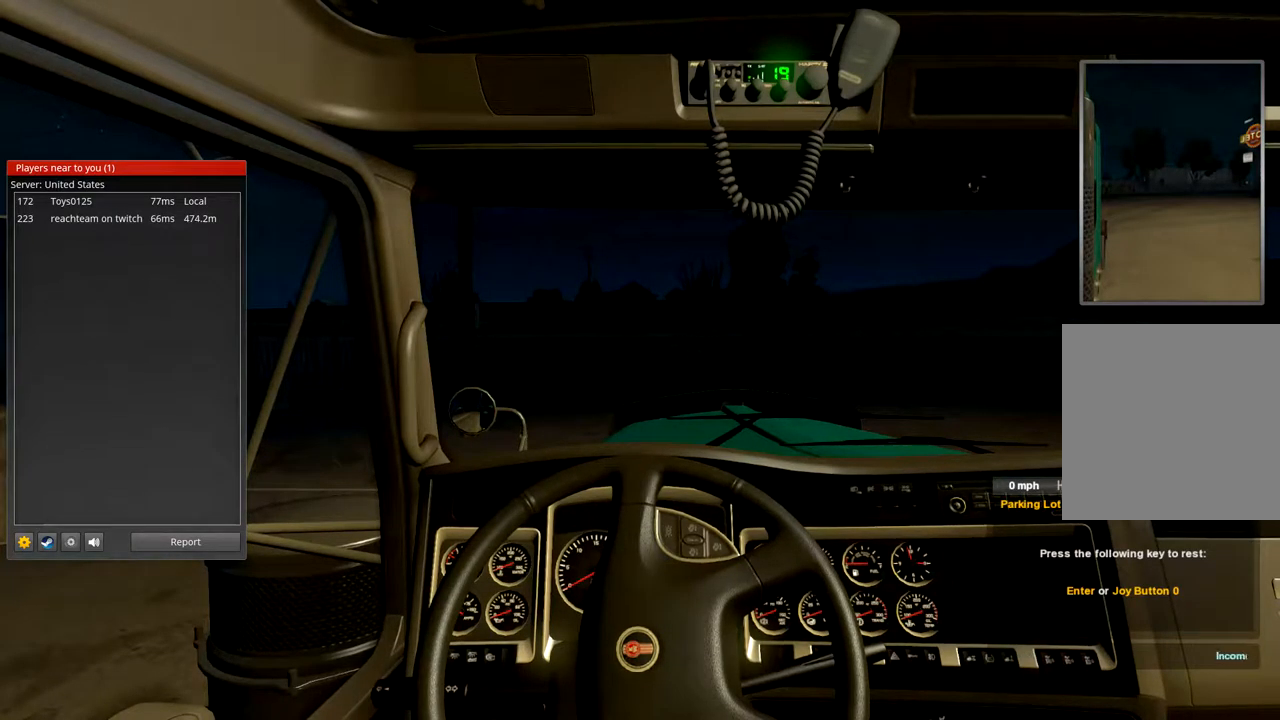
{"buttons": [], "left_stick": "left", "right_stick": "center", "events": []}
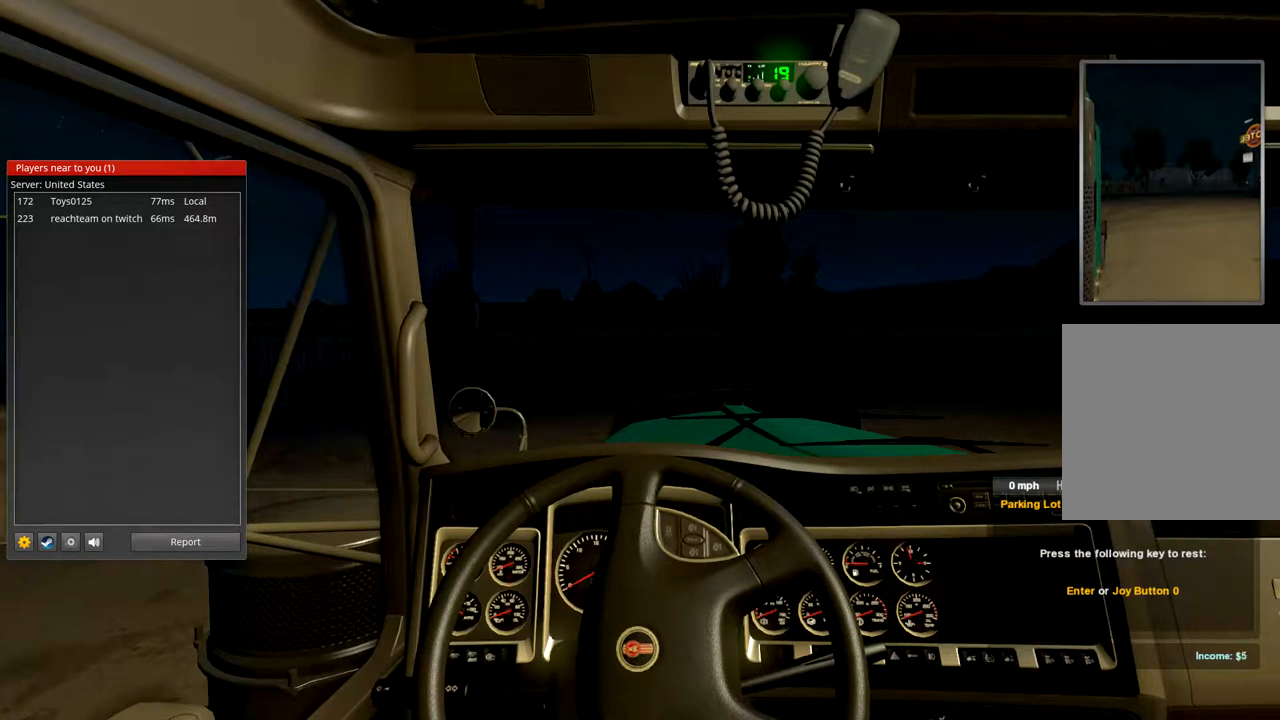
{"buttons": [], "left_stick": "left", "right_stick": "center", "events": []}
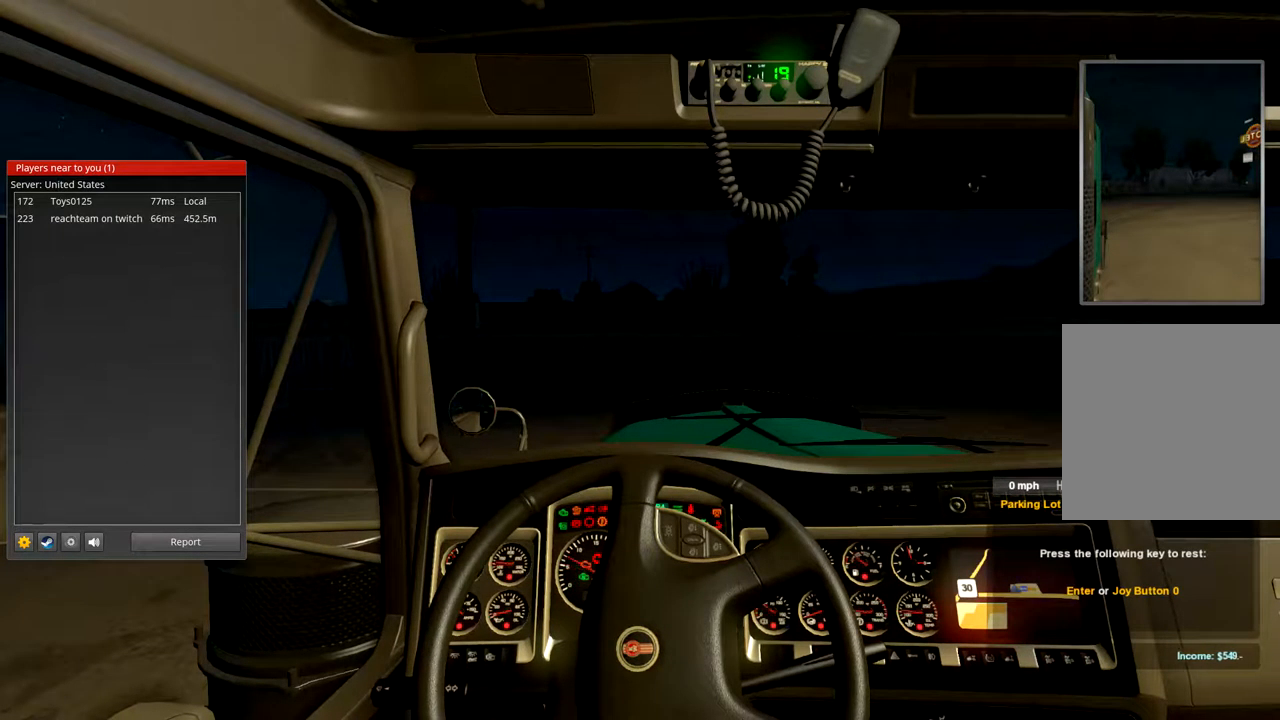
{"buttons": [], "left_stick": "left", "right_stick": "center", "events": []}
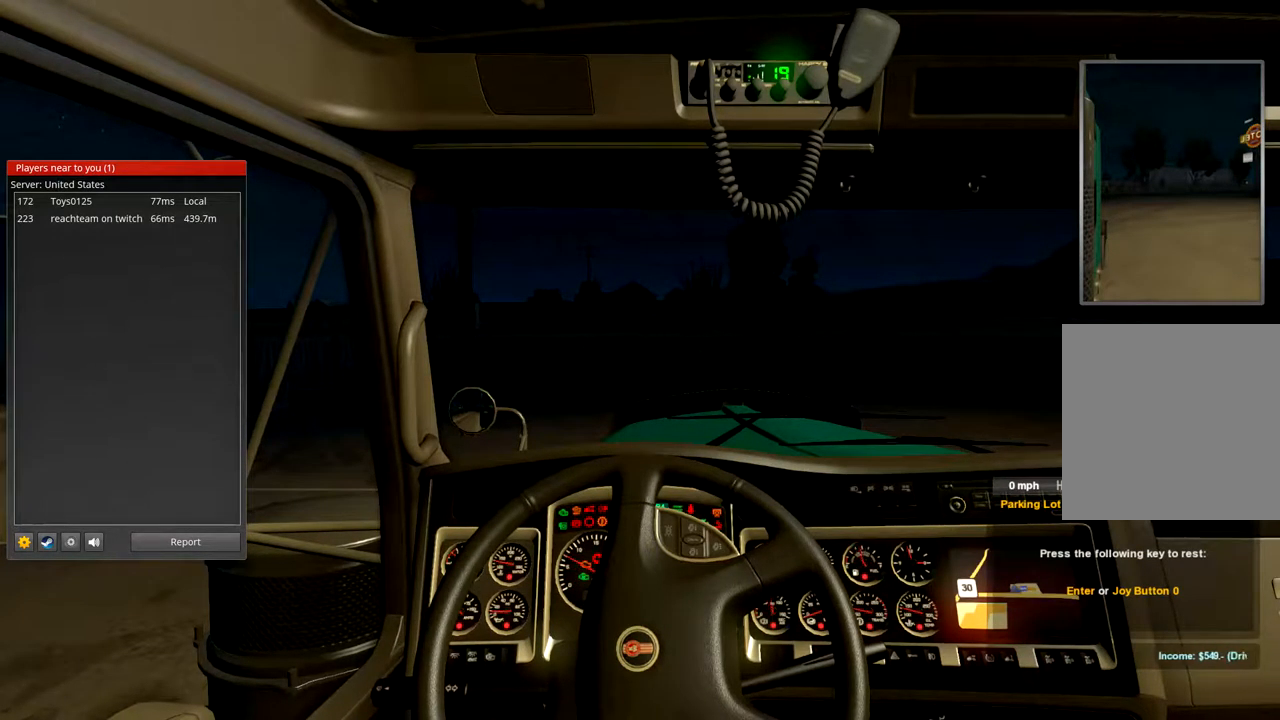
{"buttons": [], "left_stick": "left", "right_stick": "center", "events": []}
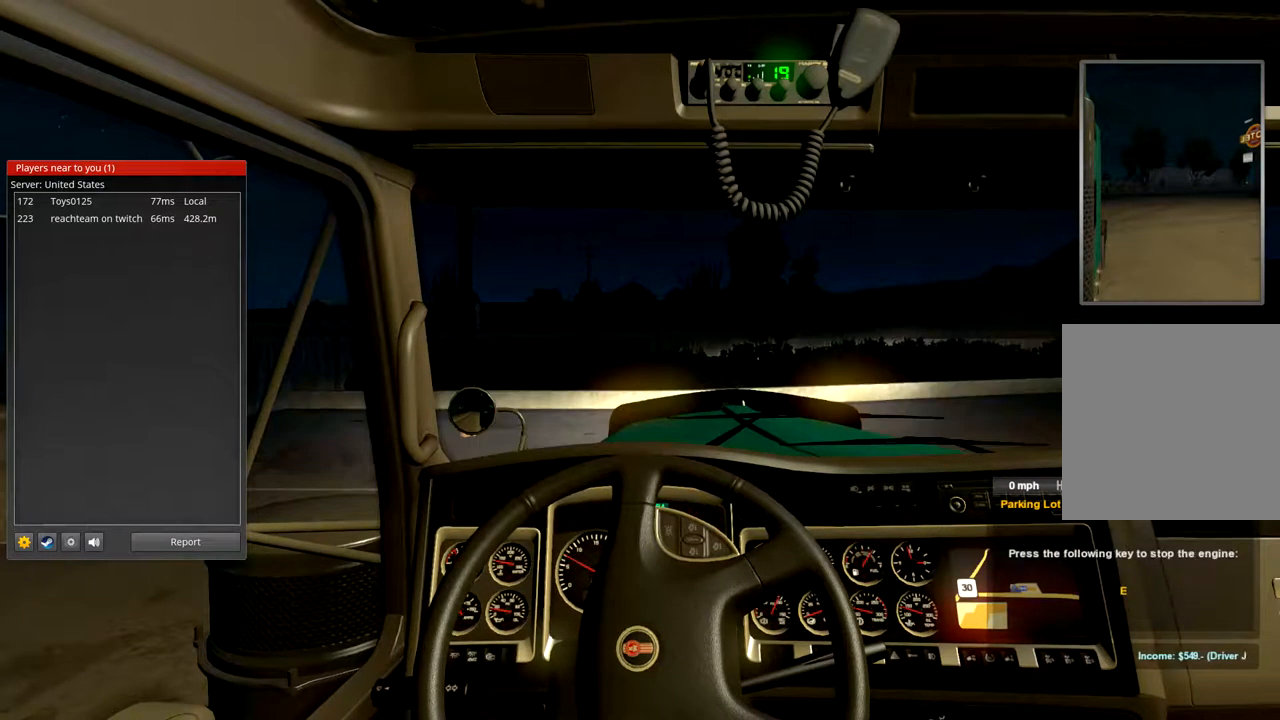
{"buttons": [], "left_stick": "left", "right_stick": "center", "events": []}
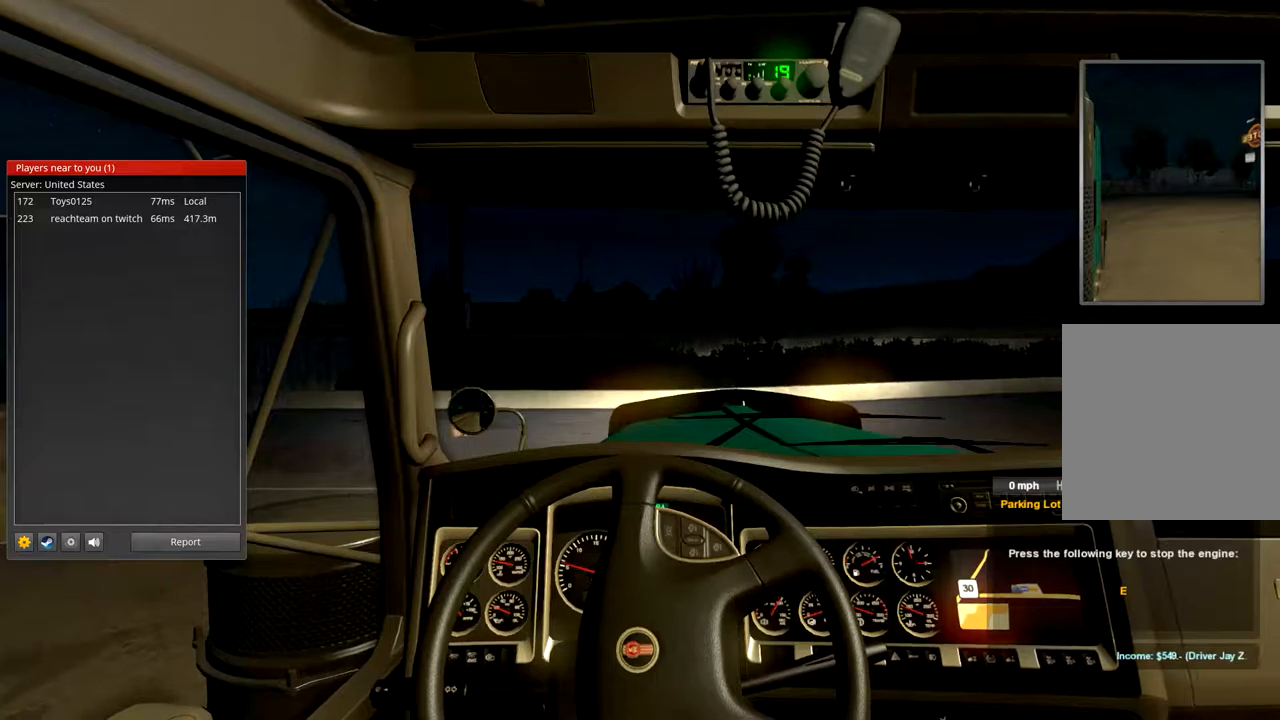
{"buttons": [], "left_stick": "left", "right_stick": "center", "events": []}